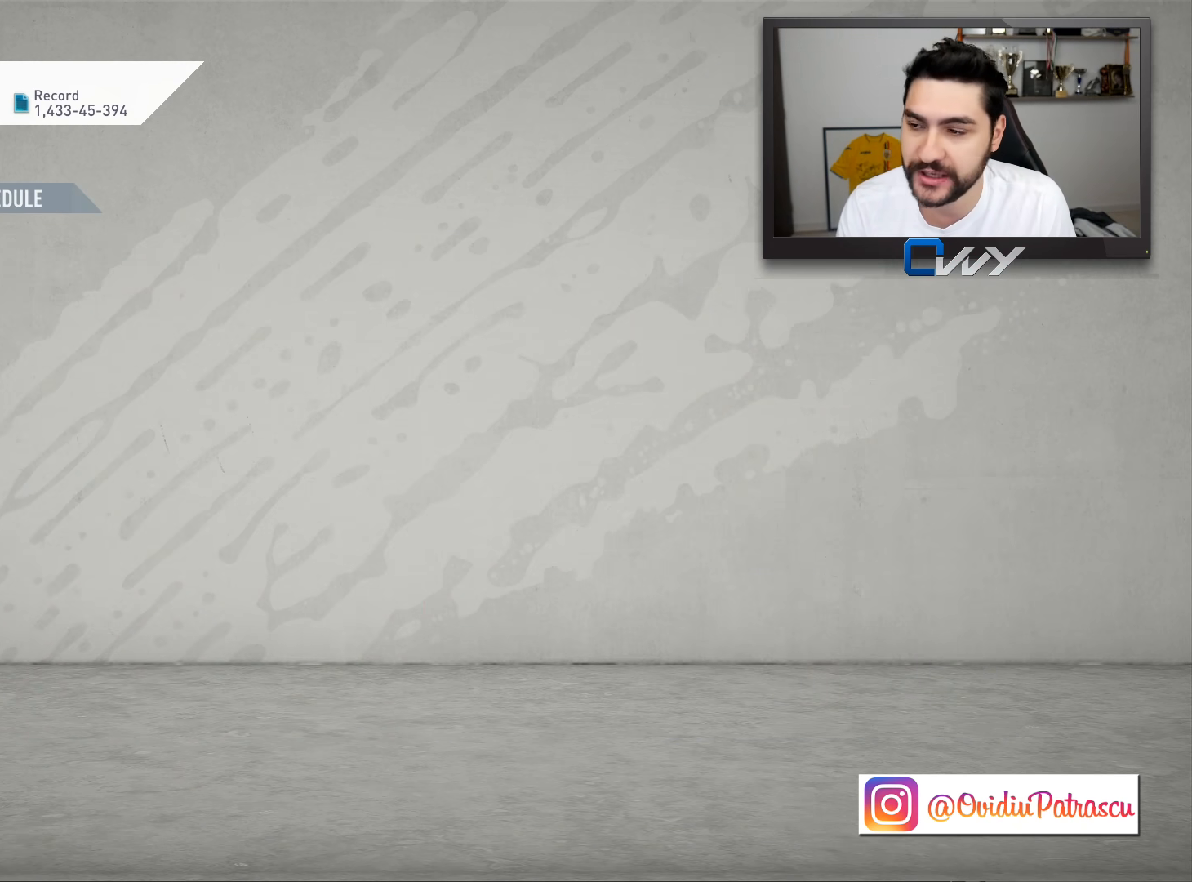
Gameplay with a controller (PlayStation layout); each line is a JSON object with the inputs held at the frame after it. "events" lists button and stick changes between this image and that frame as [ms after this image, input, new state], when the widget could be followed in between.
{"buttons": [], "left_stick": "center", "right_stick": "center", "events": []}
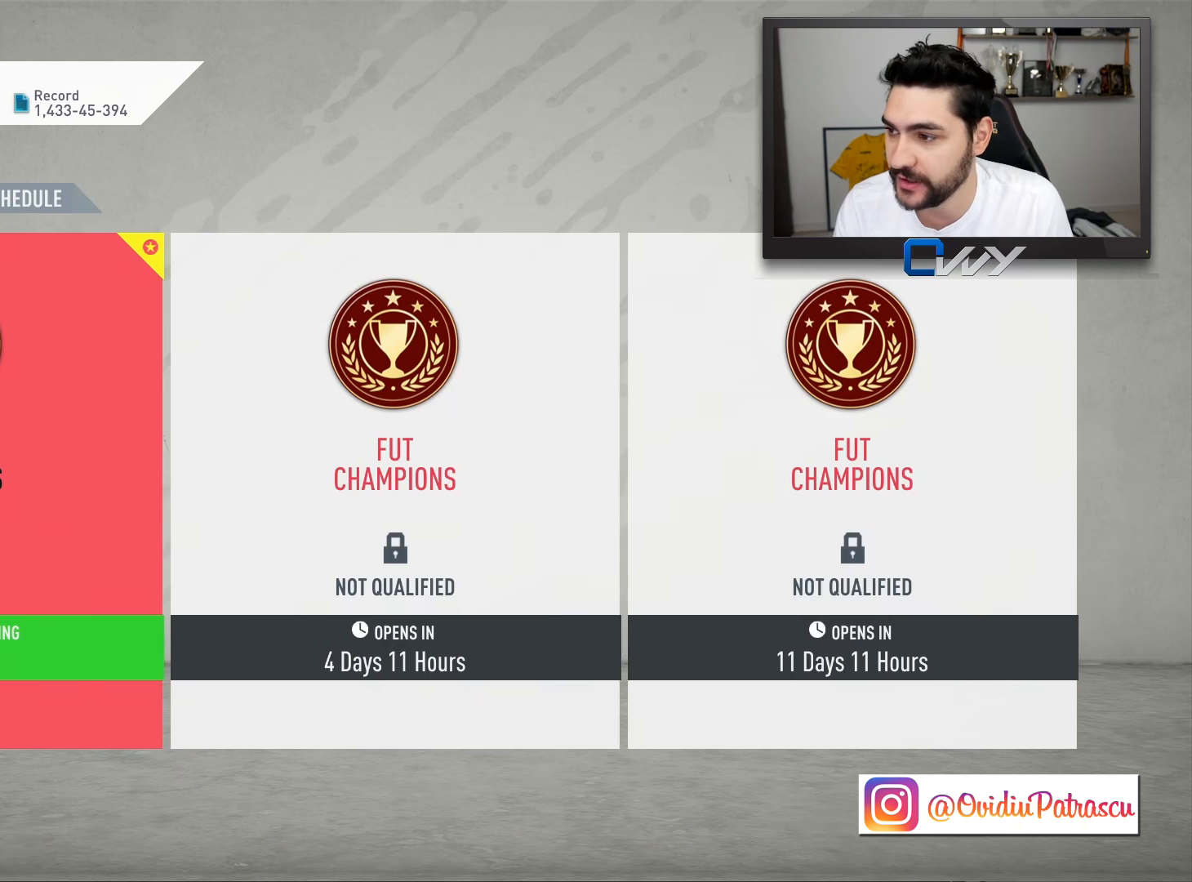
{"buttons": [], "left_stick": "center", "right_stick": "center", "events": [[317, "left_stick", "right"], [383, "left_stick", "center"]]}
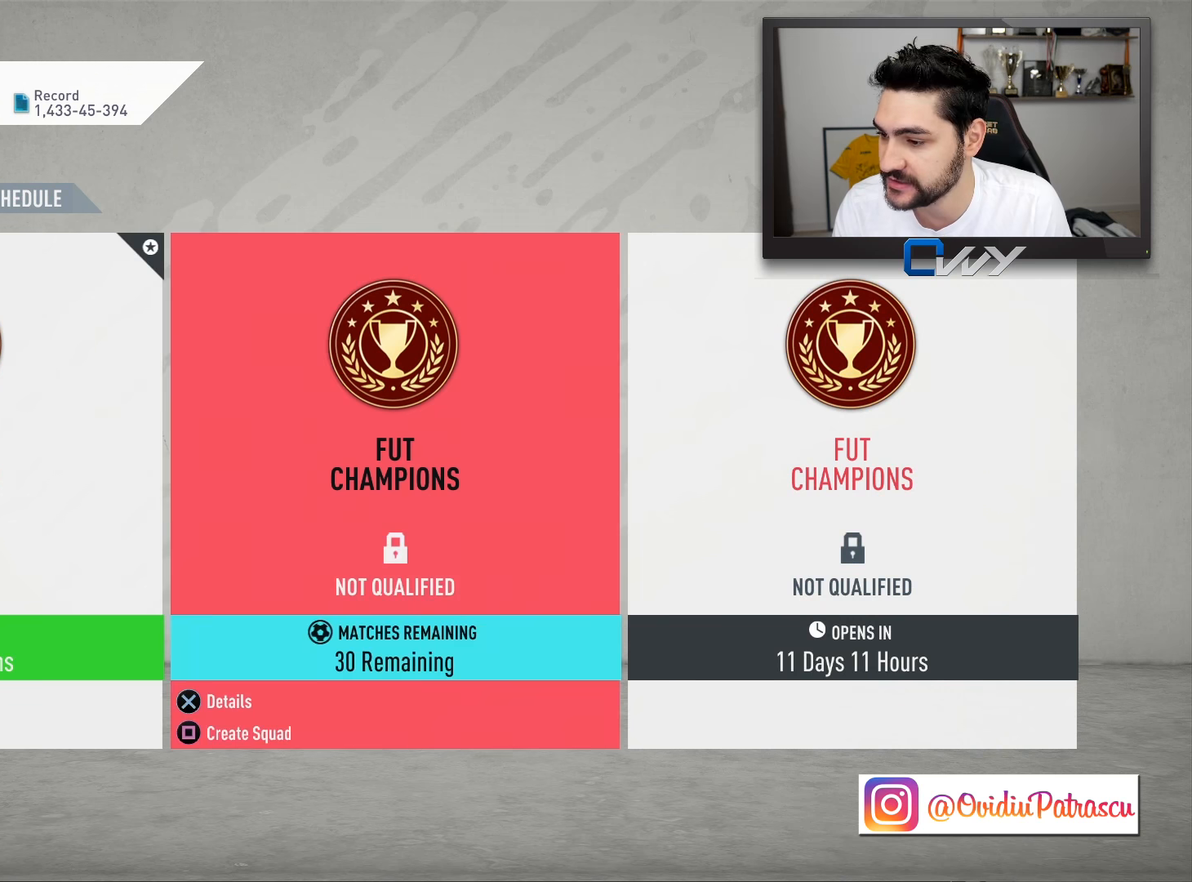
{"buttons": [], "left_stick": "left", "right_stick": "center", "events": [[33, "left_stick", "right"], [100, "left_stick", "center"], [383, "left_stick", "left"]]}
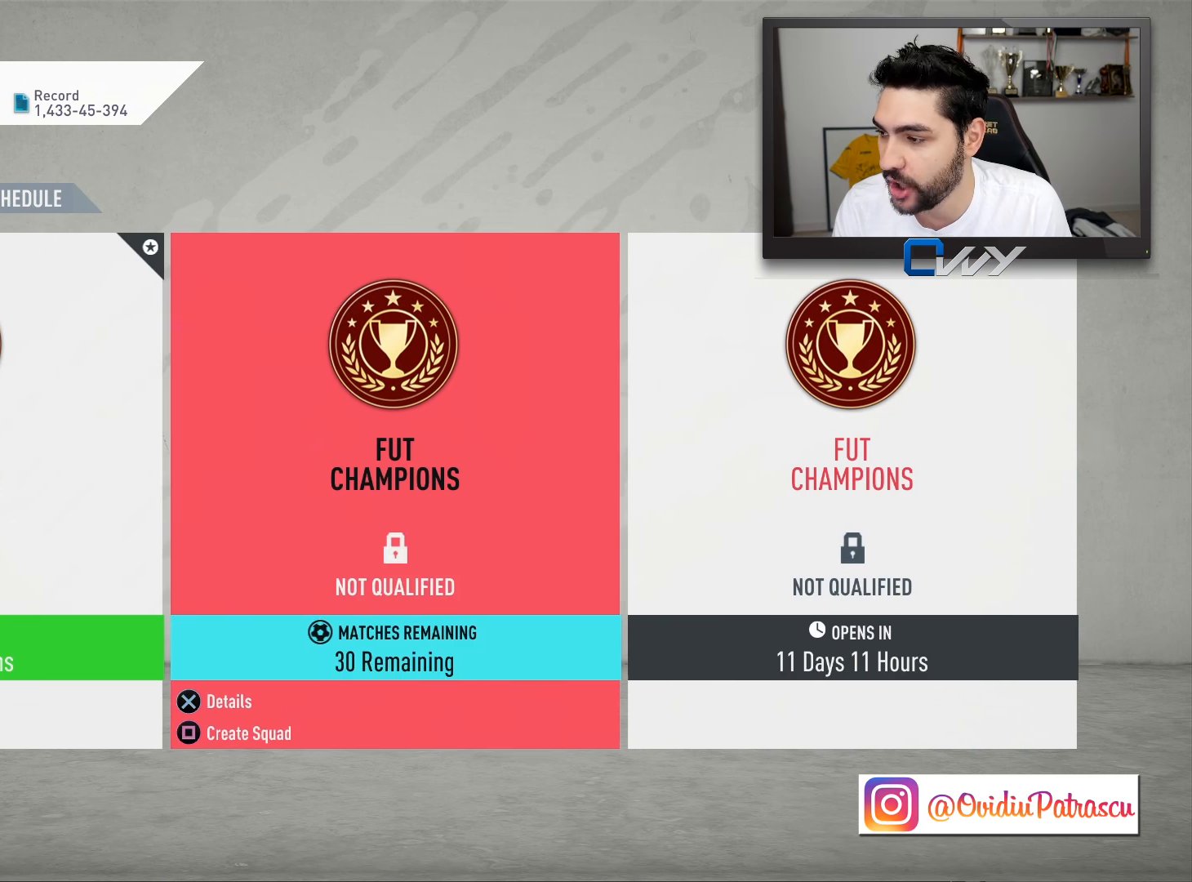
{"buttons": [], "left_stick": "center", "right_stick": "center", "events": [[33, "left_stick", "center"], [150, "left_stick", "left"], [250, "left_stick", "center"]]}
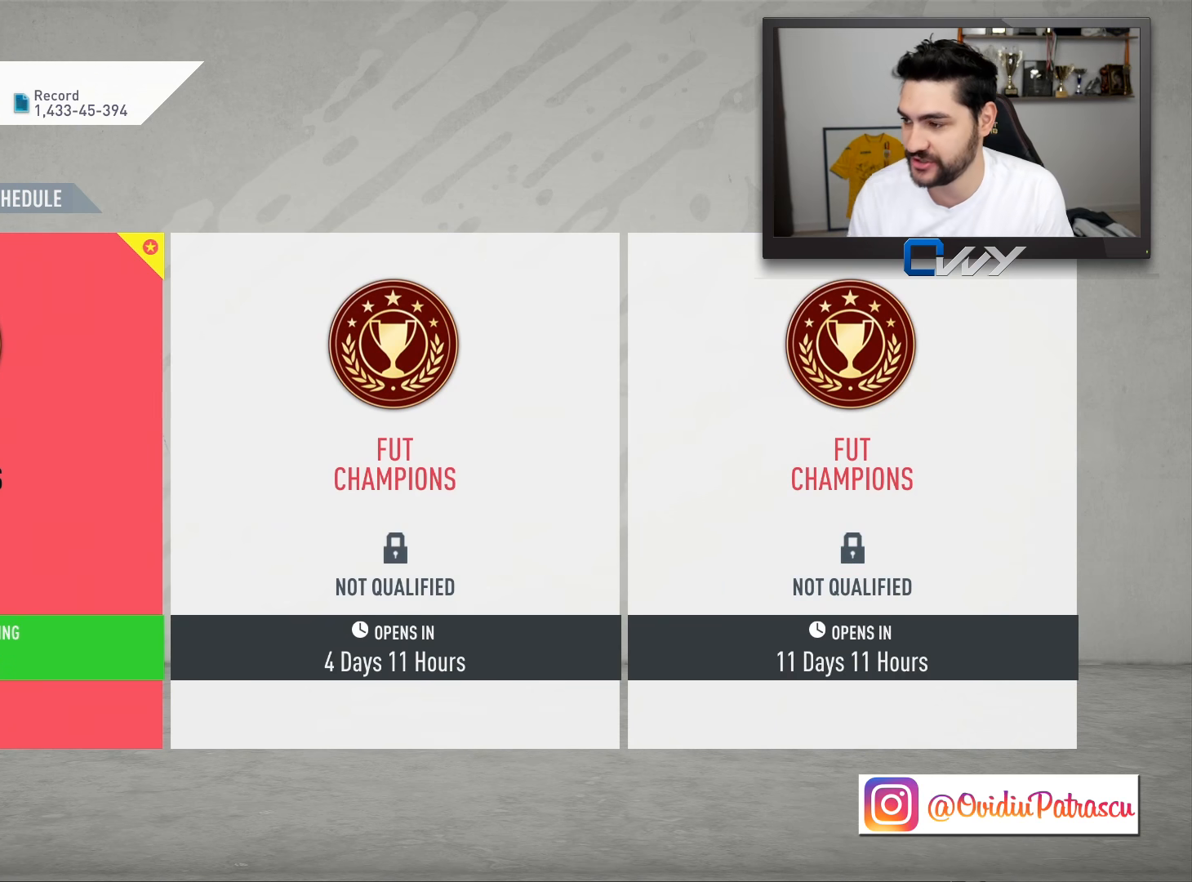
{"buttons": [], "left_stick": "center", "right_stick": "center", "events": []}
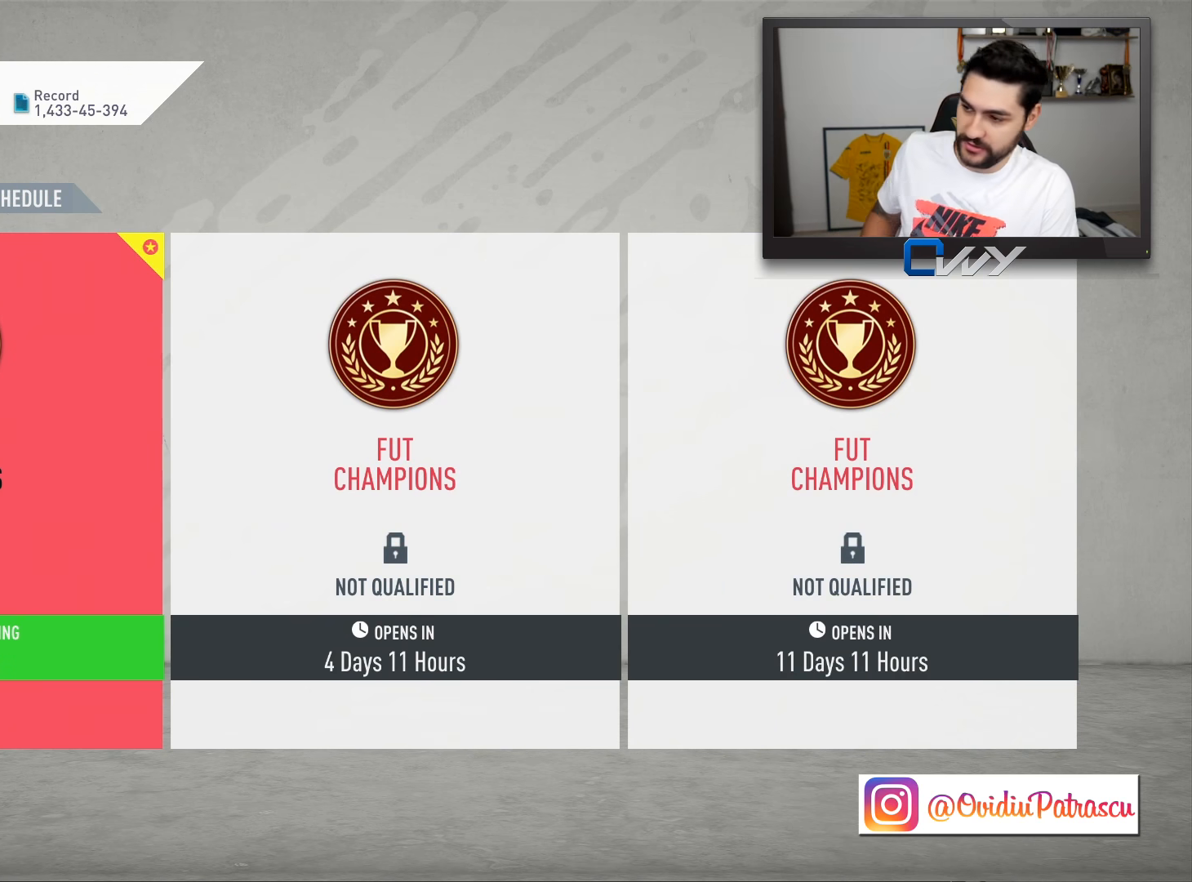
{"buttons": [], "left_stick": "center", "right_stick": "center", "events": []}
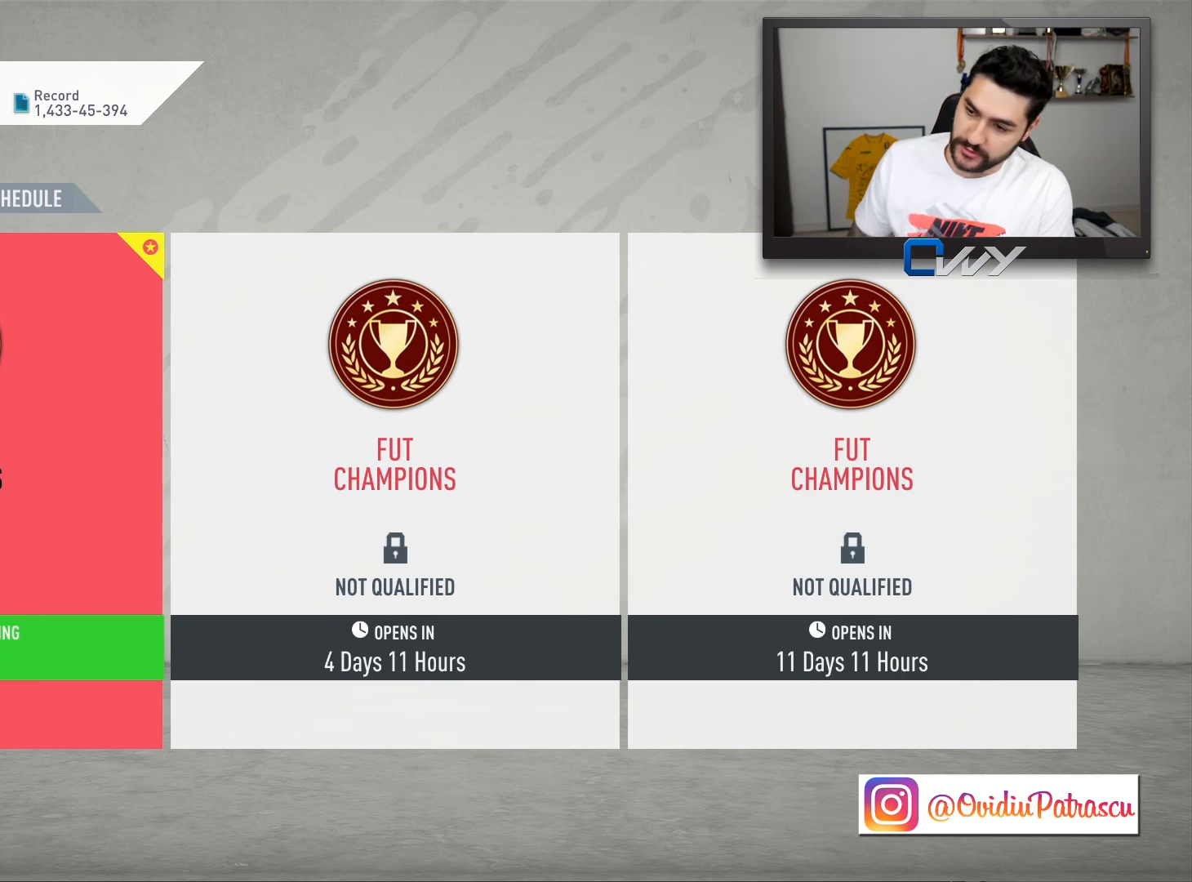
{"buttons": [], "left_stick": "center", "right_stick": "center", "events": []}
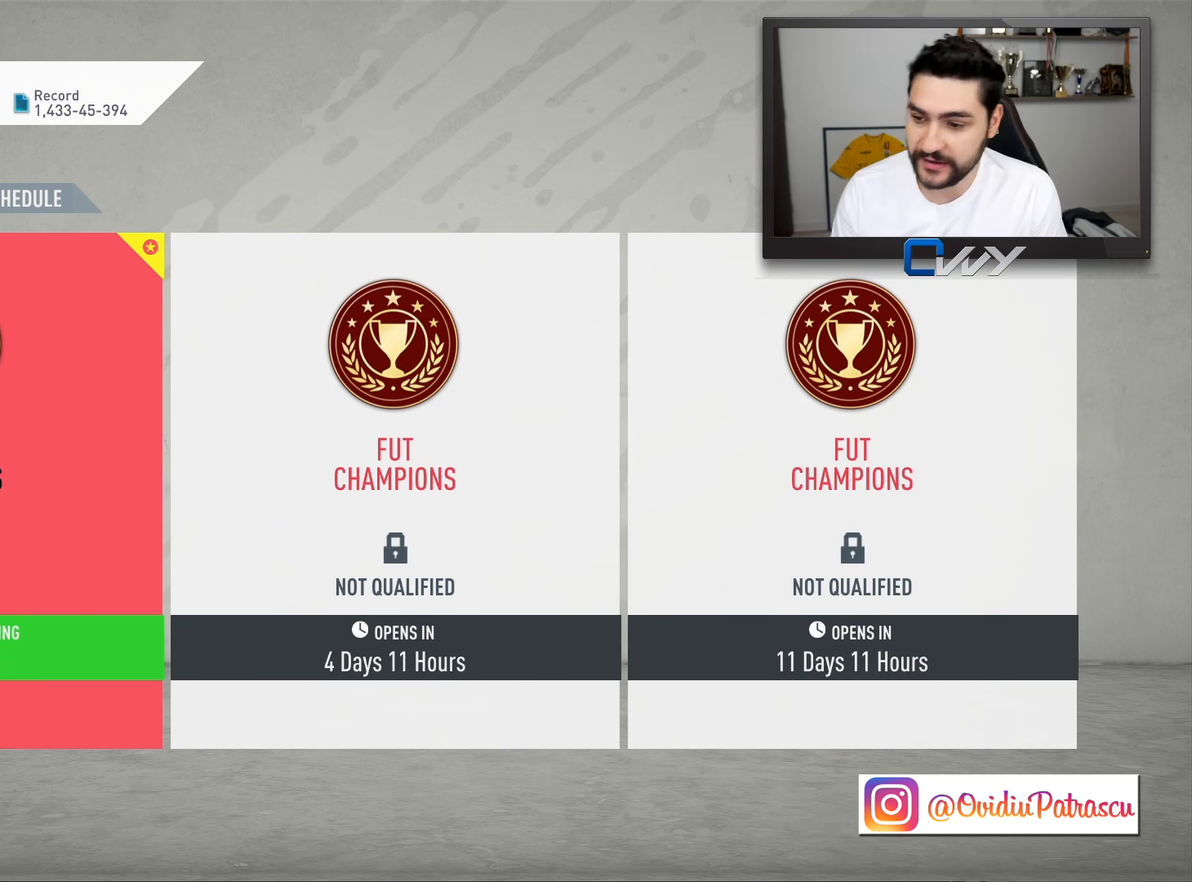
{"buttons": [], "left_stick": "center", "right_stick": "center", "events": []}
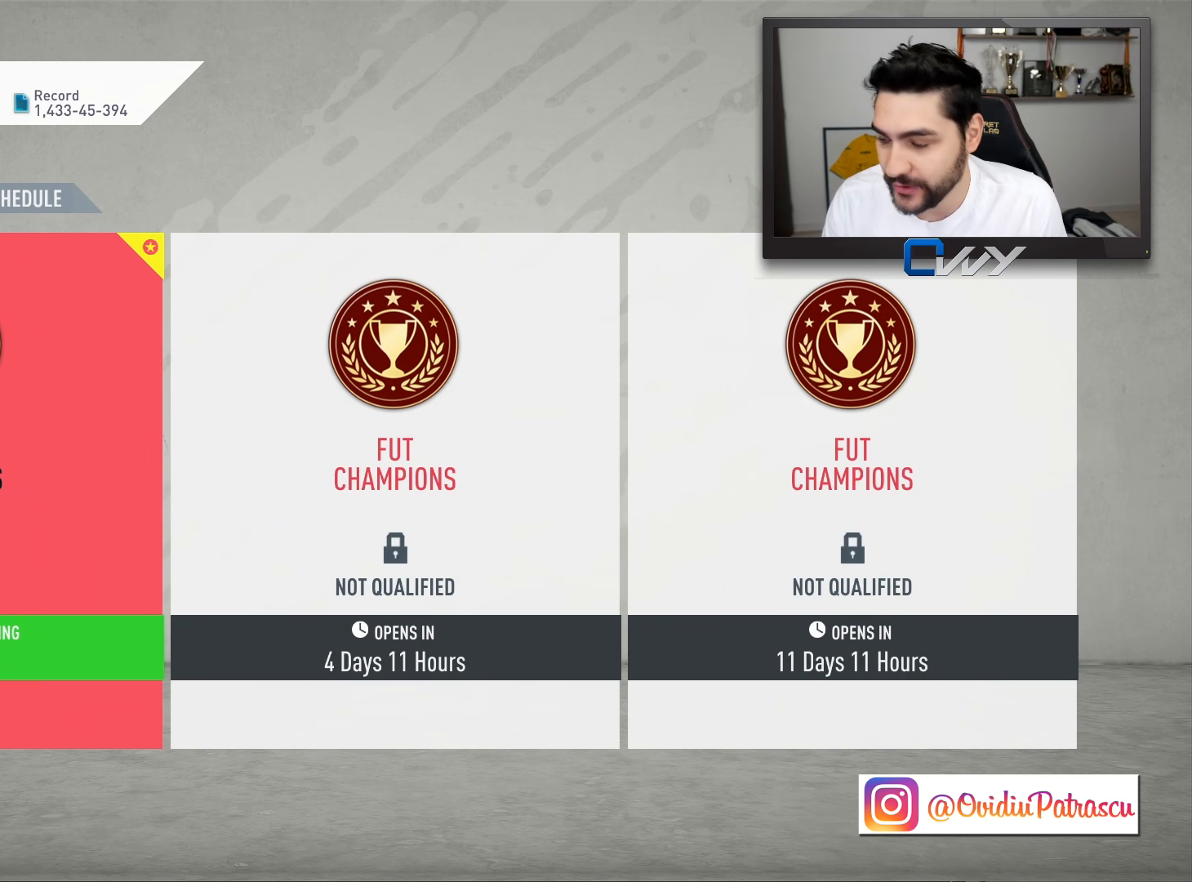
{"buttons": [], "left_stick": "center", "right_stick": "center", "events": [[400, "CIRCLE", "down"], [483, "CIRCLE", "up"]]}
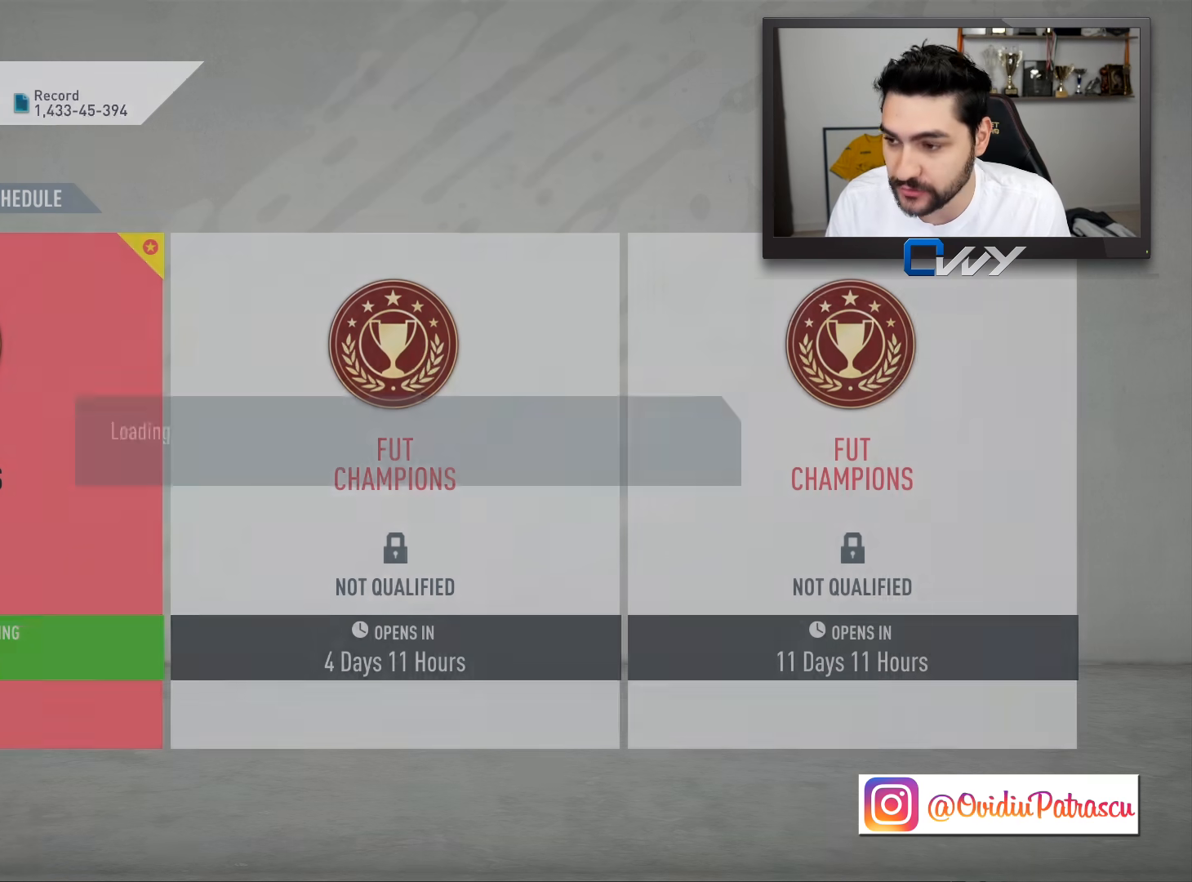
{"buttons": [], "left_stick": "center", "right_stick": "center", "events": []}
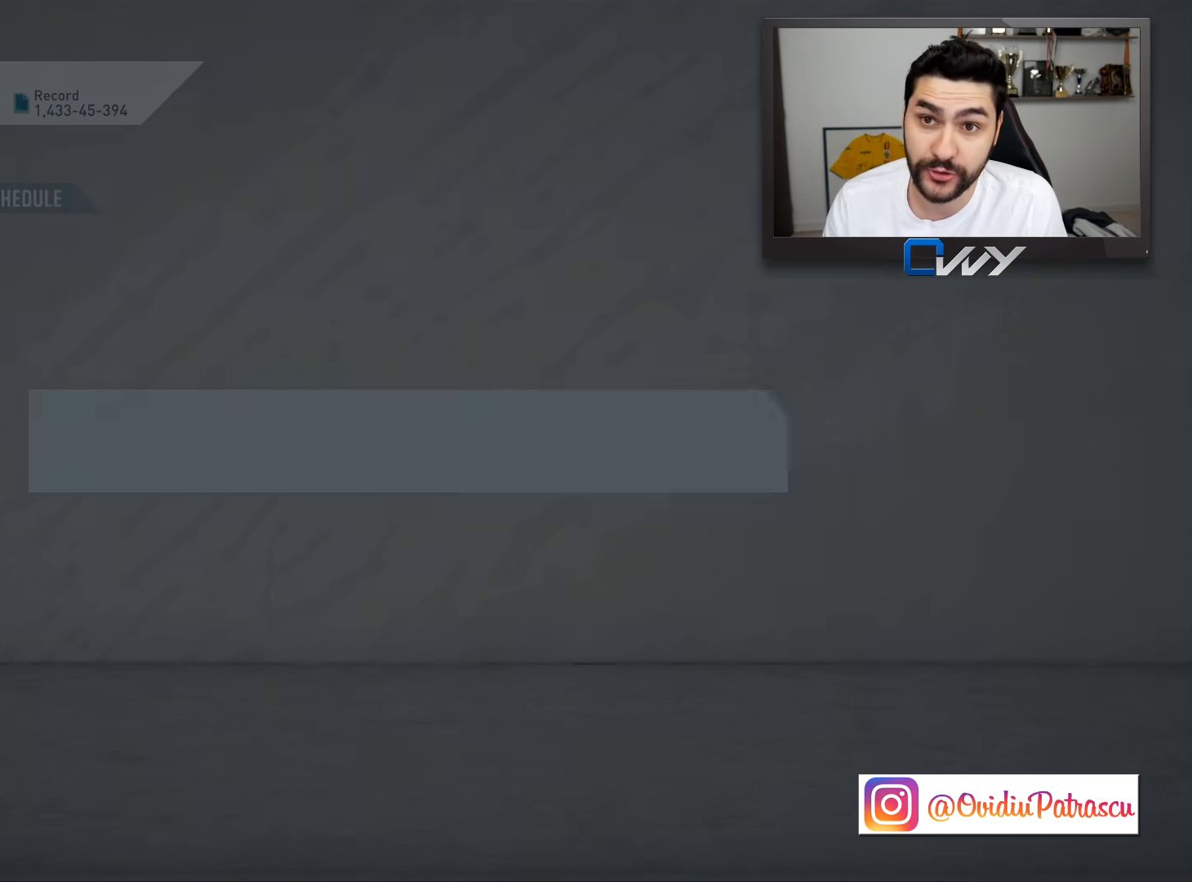
{"buttons": [], "left_stick": "center", "right_stick": "center", "events": []}
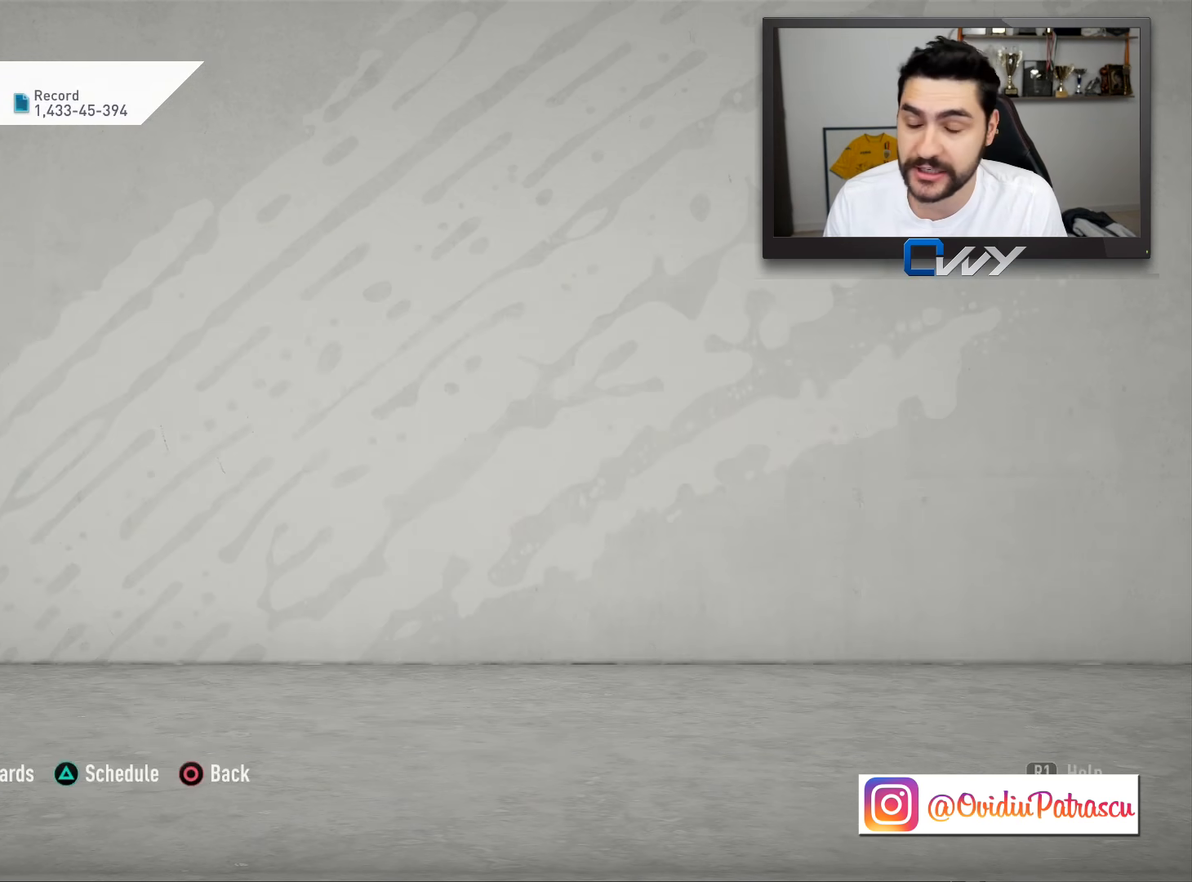
{"buttons": [], "left_stick": "center", "right_stick": "center", "events": []}
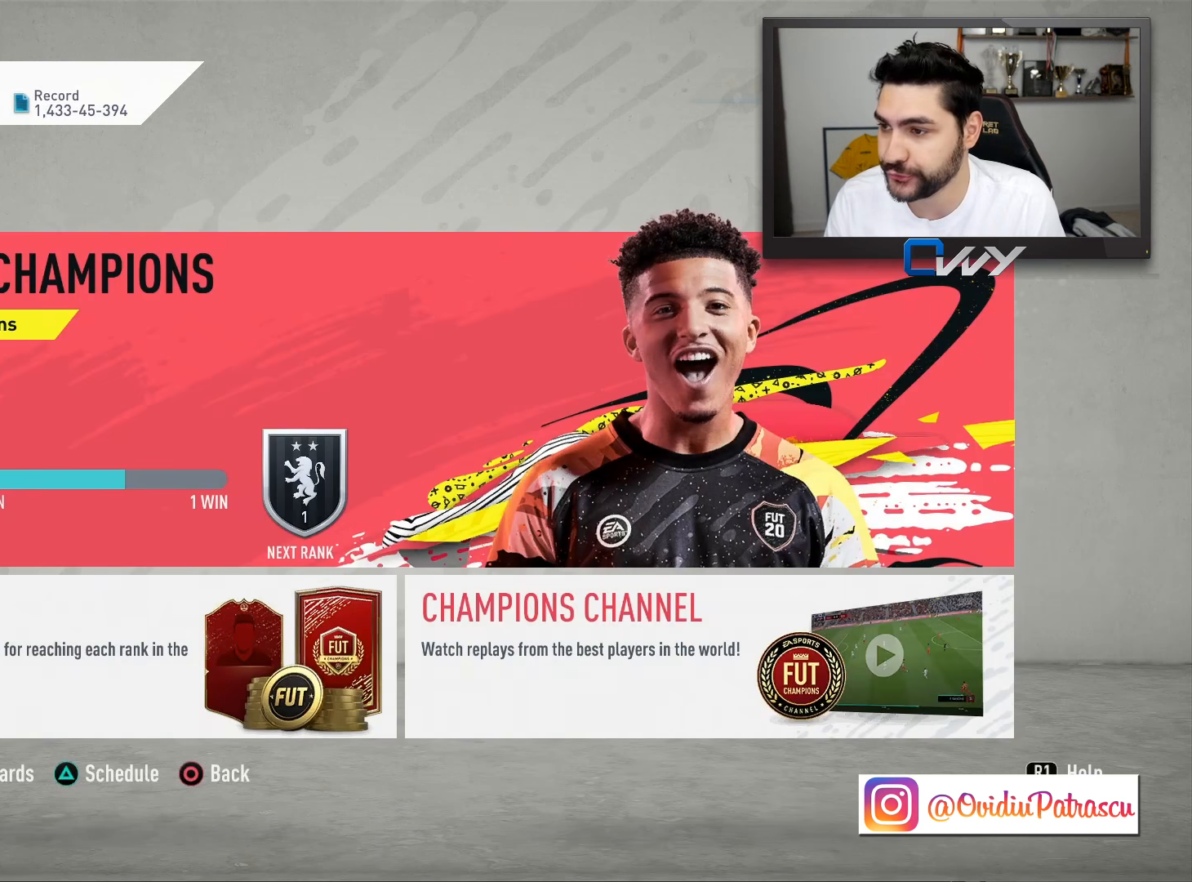
{"buttons": [], "left_stick": "center", "right_stick": "center", "events": [[367, "CROSS", "down"], [483, "CROSS", "up"]]}
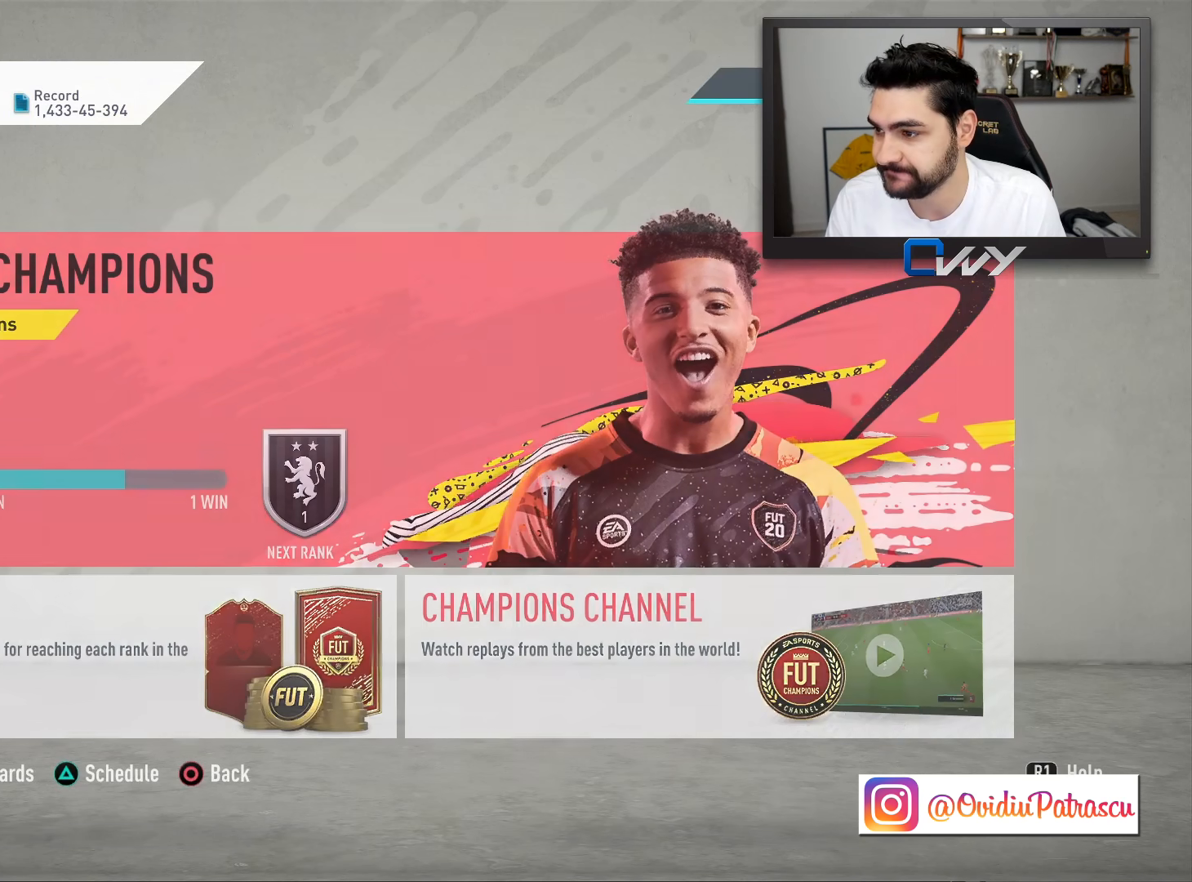
{"buttons": [], "left_stick": "center", "right_stick": "center", "events": []}
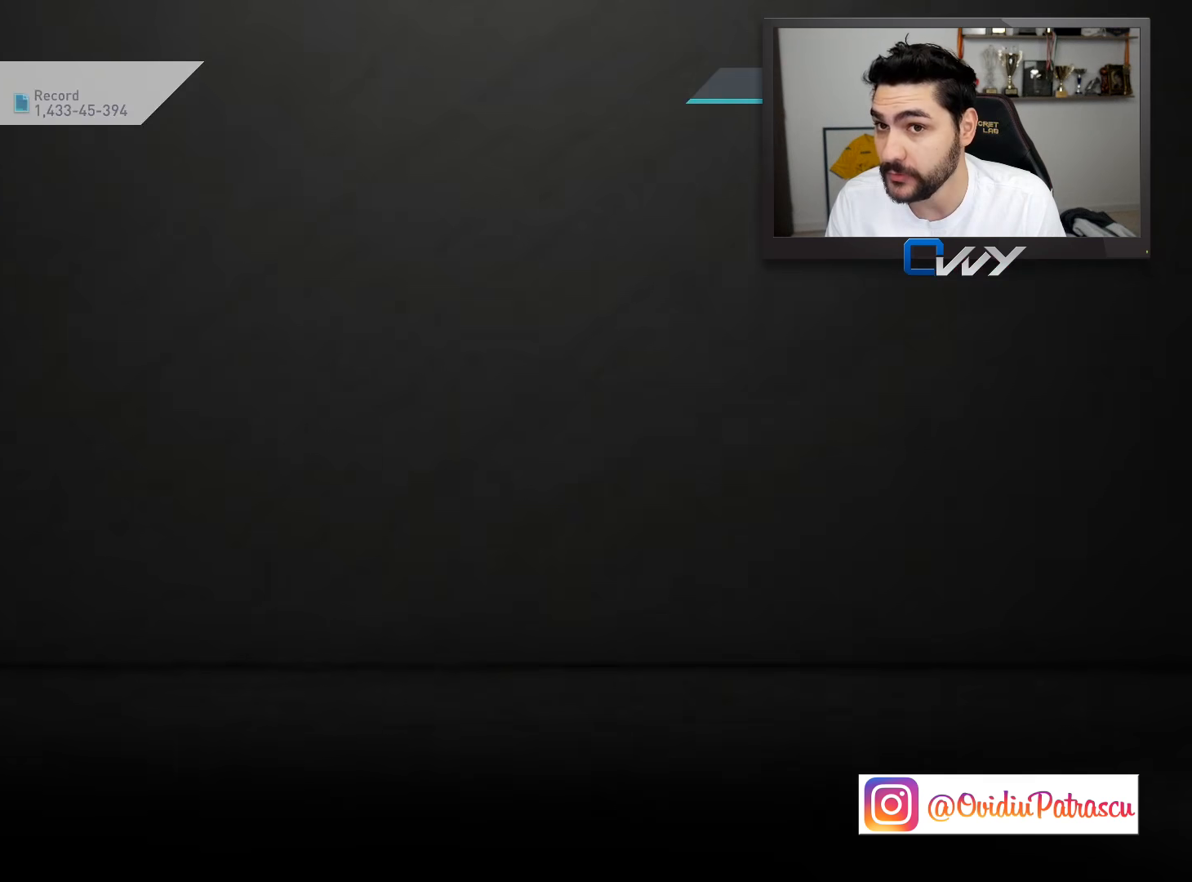
{"buttons": [], "left_stick": "center", "right_stick": "center", "events": []}
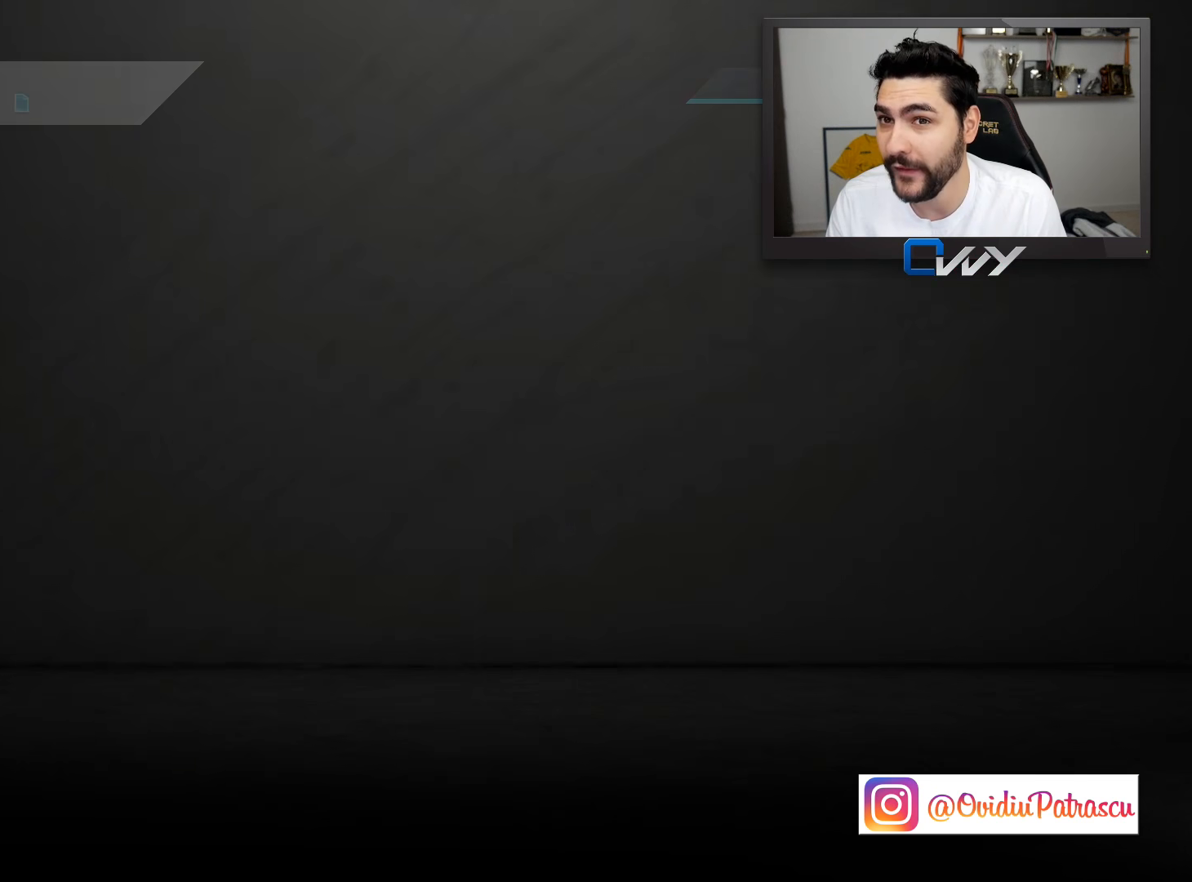
{"buttons": [], "left_stick": "center", "right_stick": "center", "events": []}
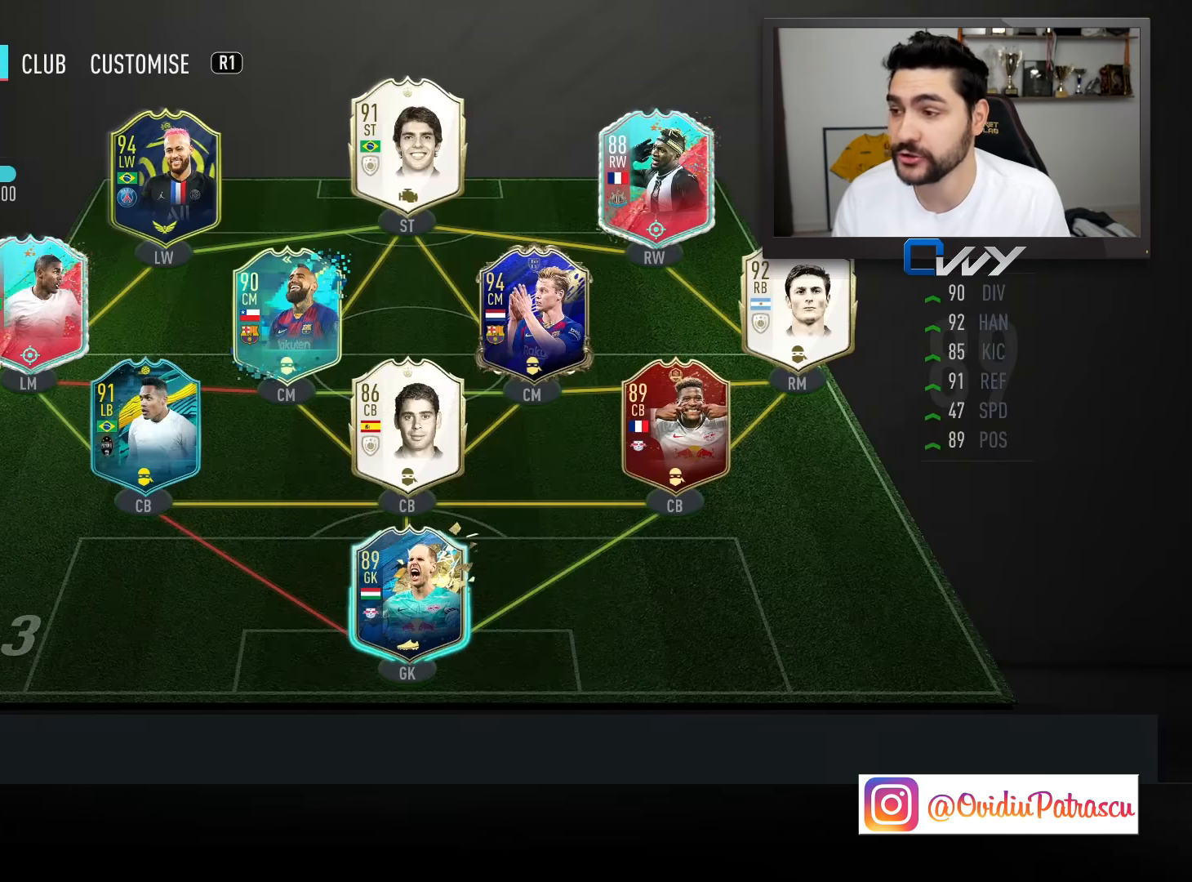
{"buttons": [], "left_stick": "center", "right_stick": "center", "events": []}
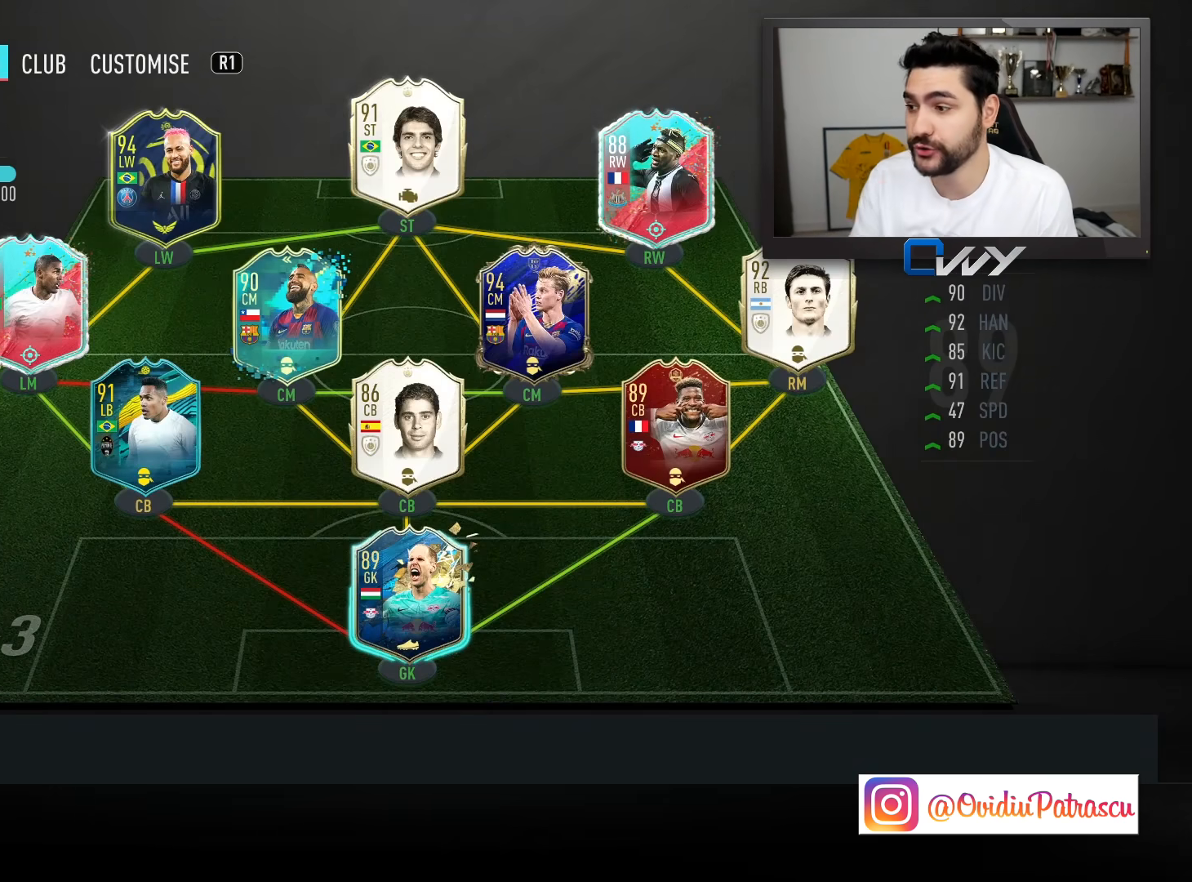
{"buttons": [], "left_stick": "center", "right_stick": "center", "events": []}
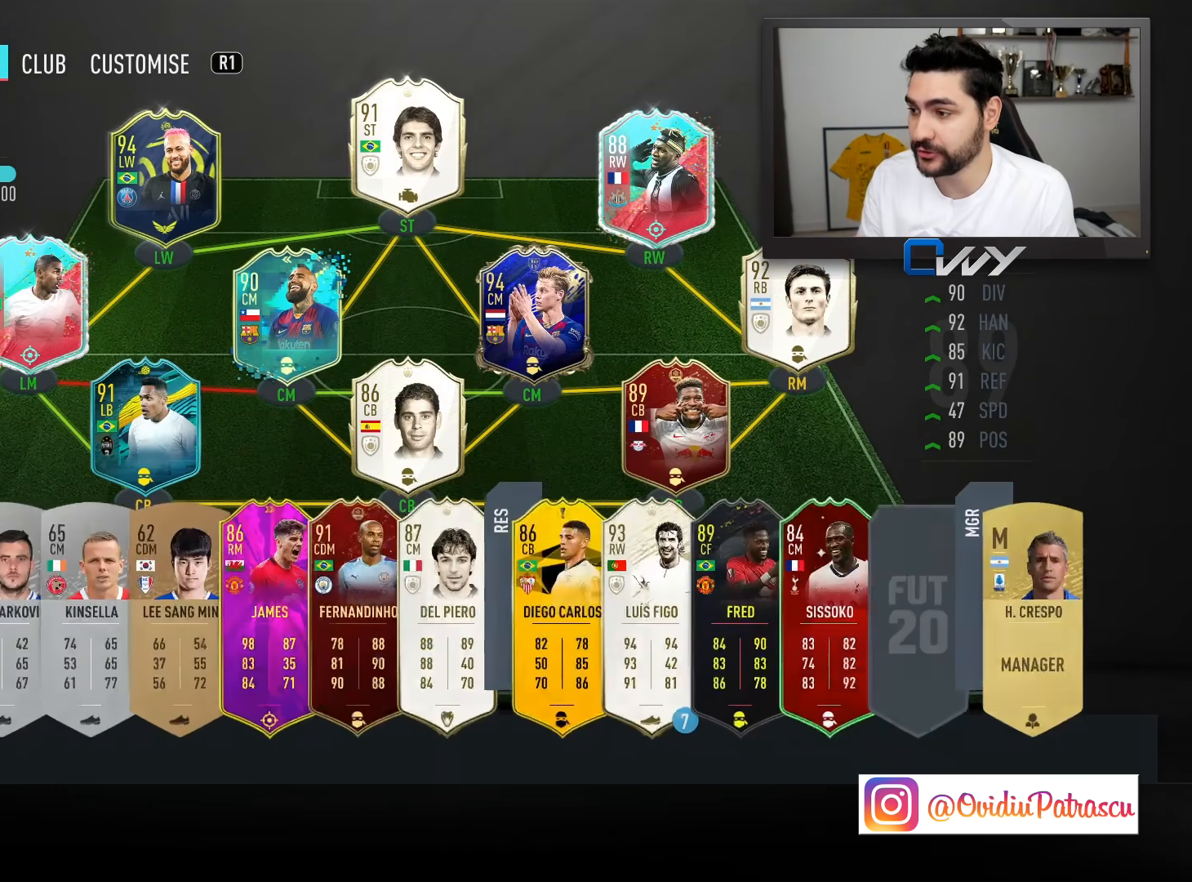
{"buttons": [], "left_stick": "center", "right_stick": "center", "events": []}
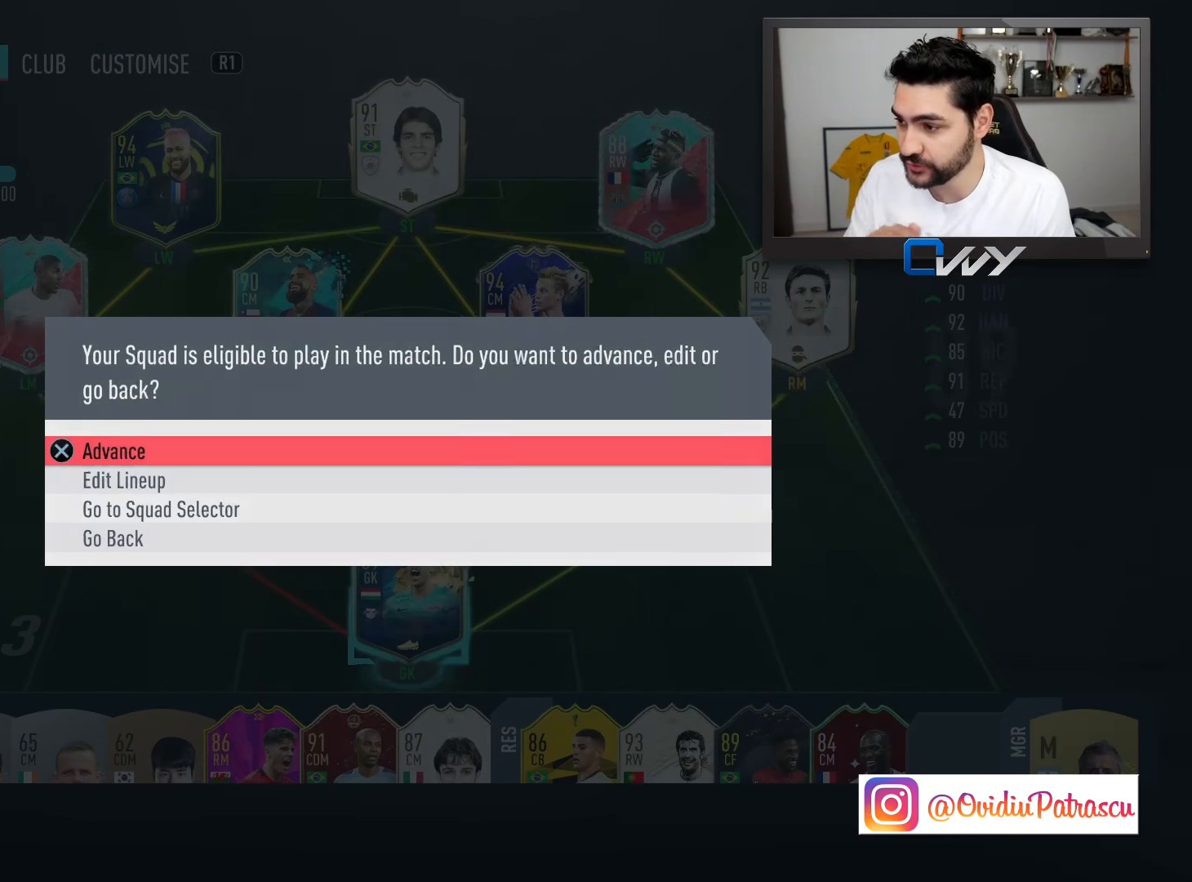
{"buttons": [], "left_stick": "center", "right_stick": "center", "events": []}
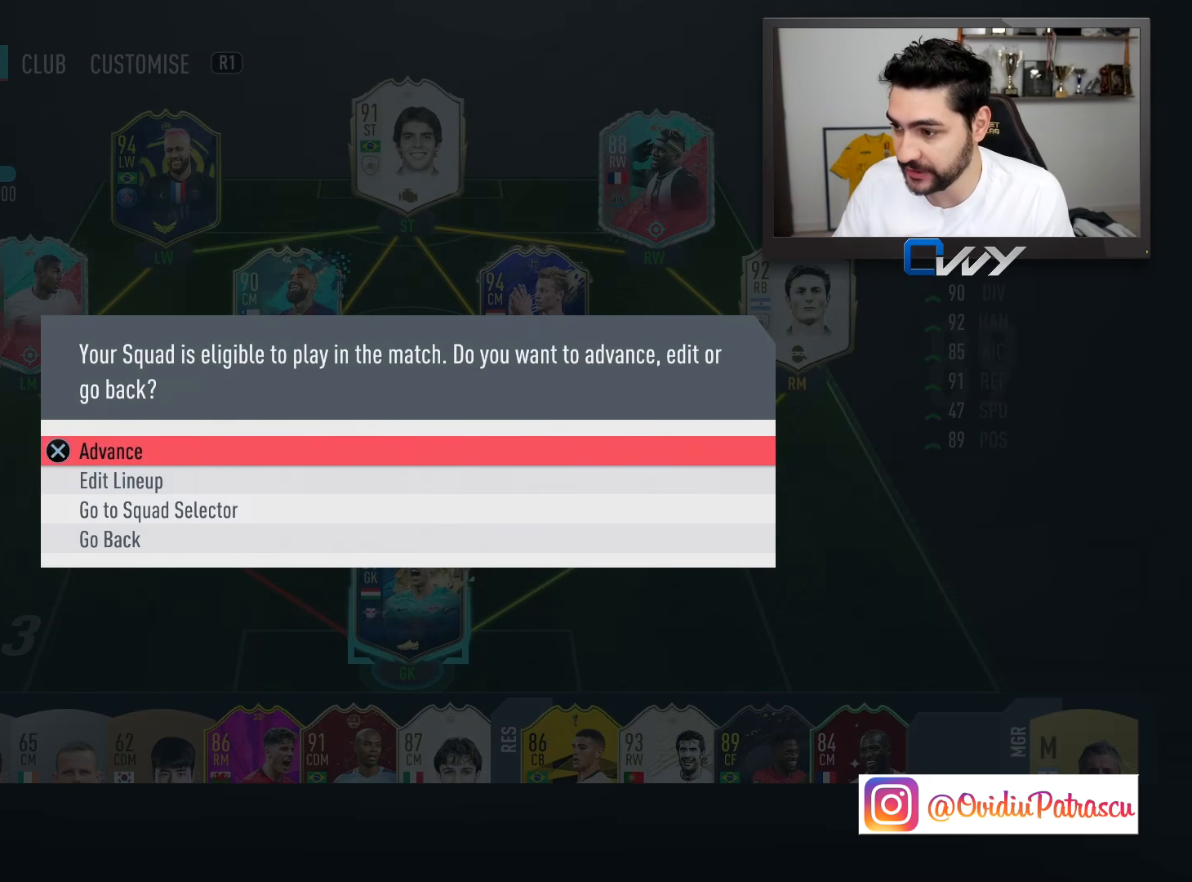
{"buttons": [], "left_stick": "center", "right_stick": "center", "events": [[50, "left_stick", "down"], [117, "left_stick", "center"]]}
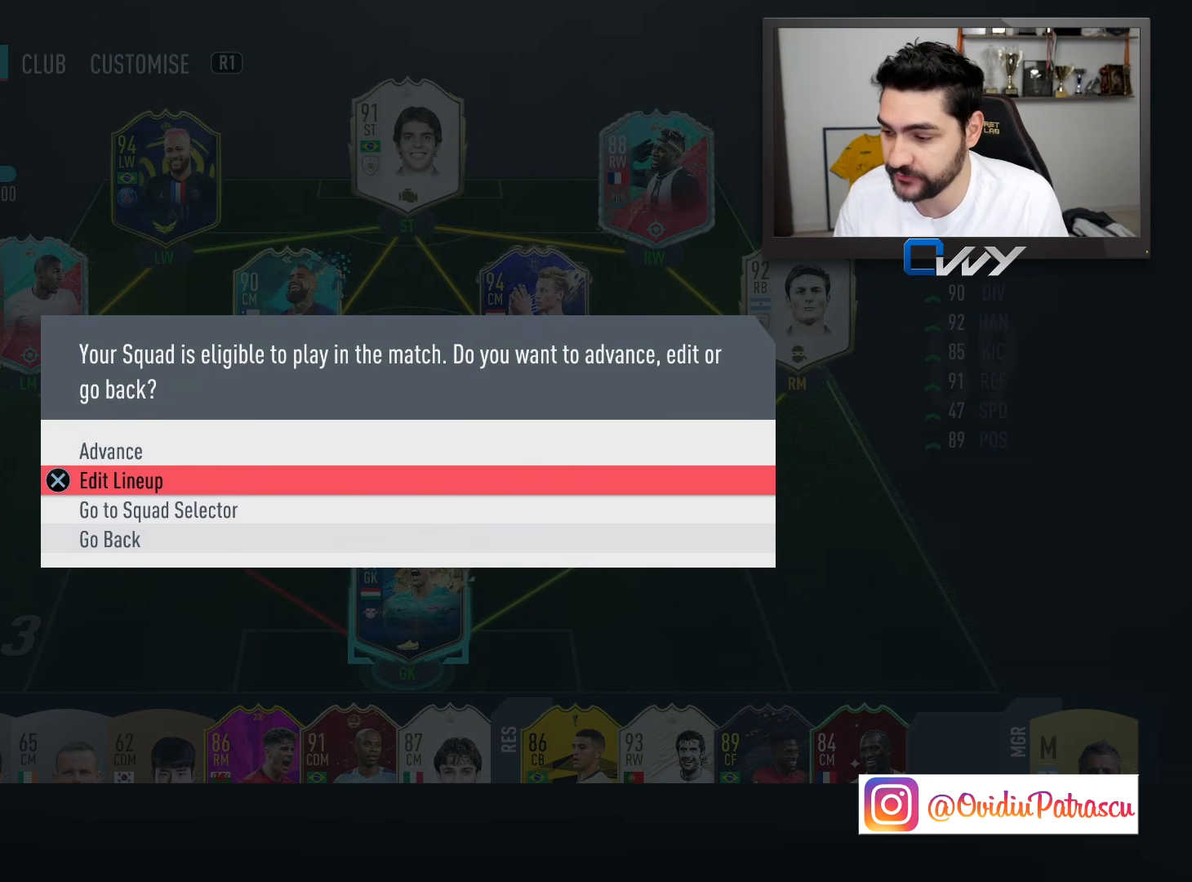
{"buttons": [], "left_stick": "center", "right_stick": "center", "events": [[367, "CROSS", "down"], [467, "CROSS", "up"]]}
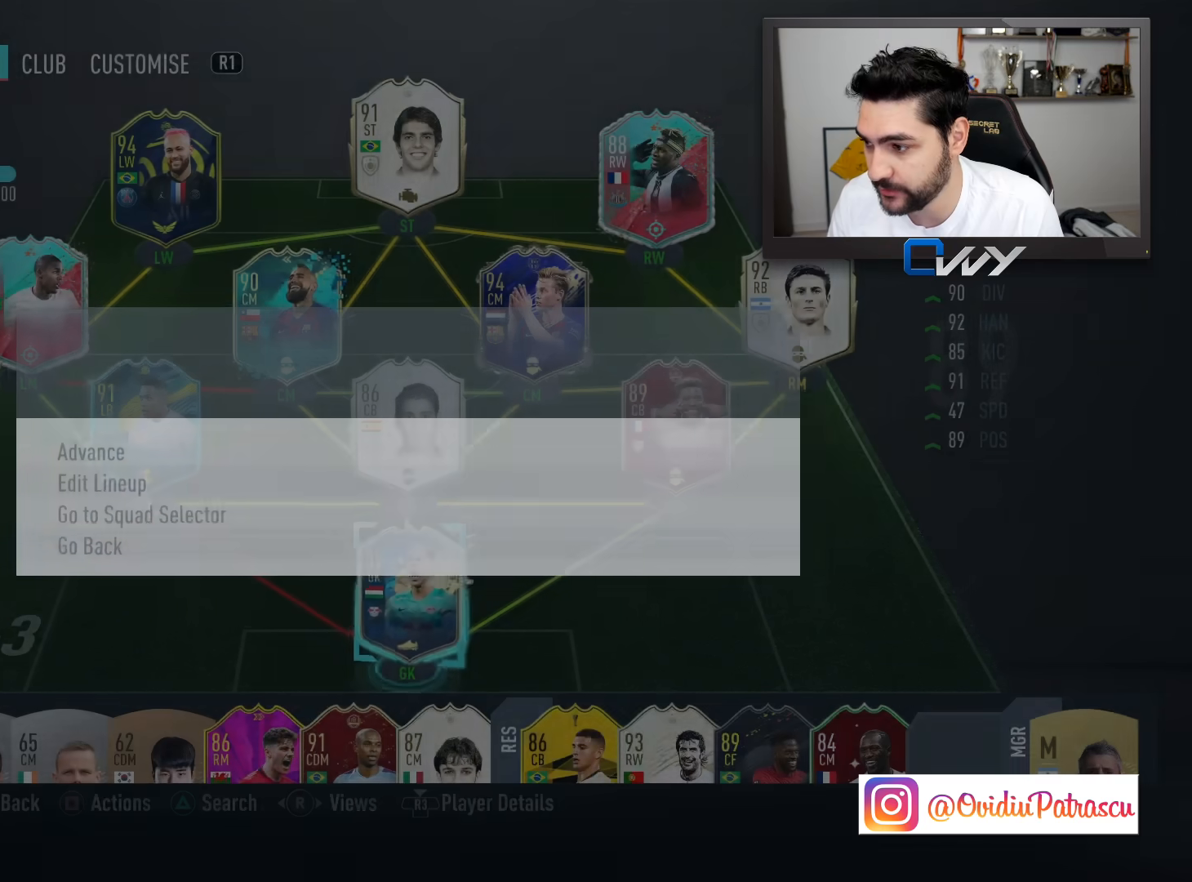
{"buttons": [], "left_stick": "center", "right_stick": "center", "events": []}
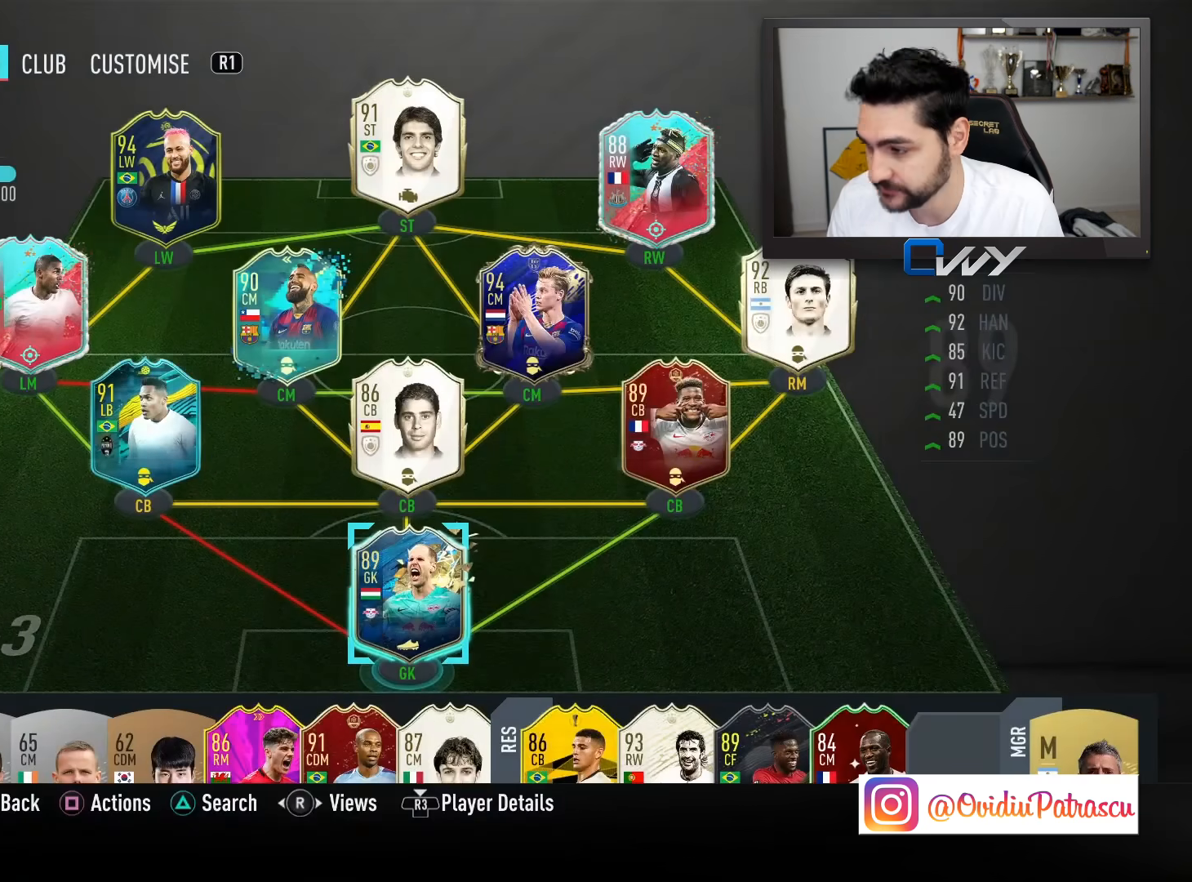
{"buttons": [], "left_stick": "center", "right_stick": "center", "events": []}
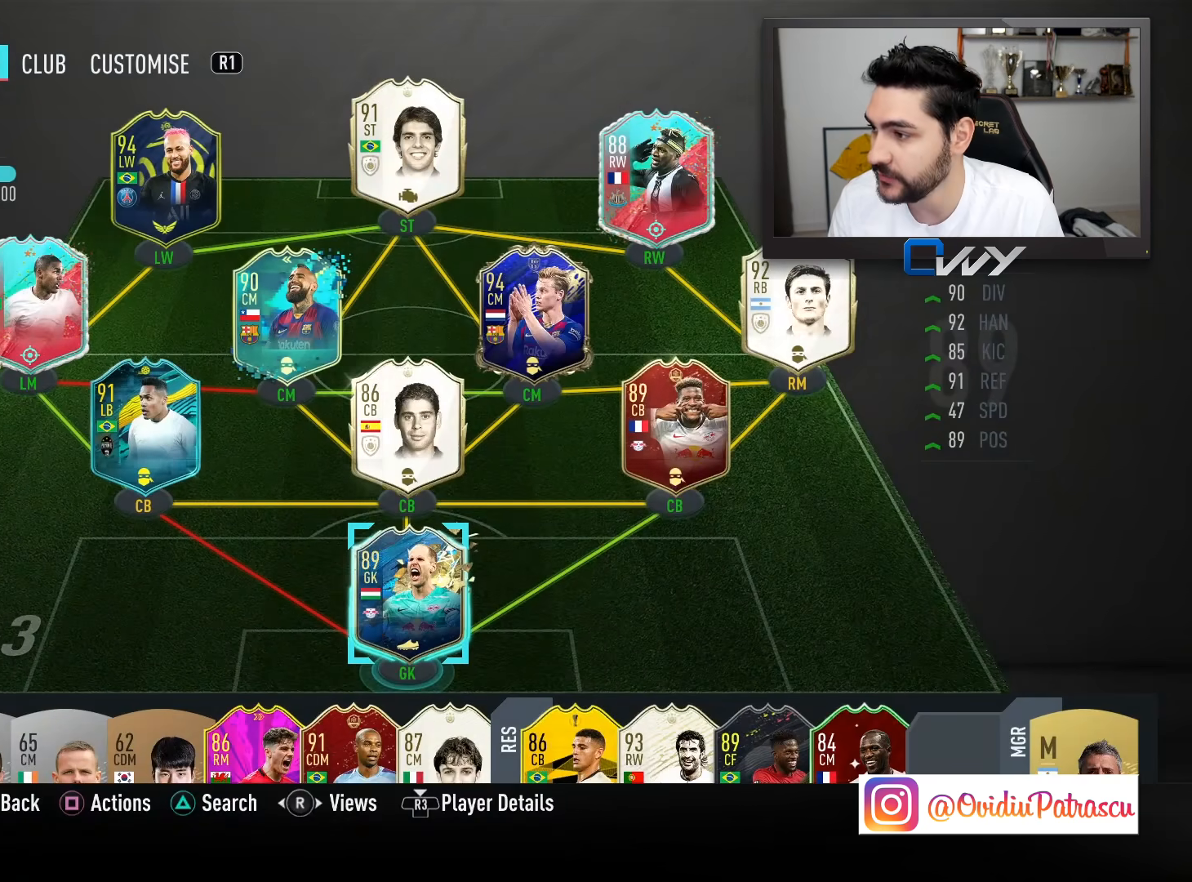
{"buttons": [], "left_stick": "center", "right_stick": "center", "events": []}
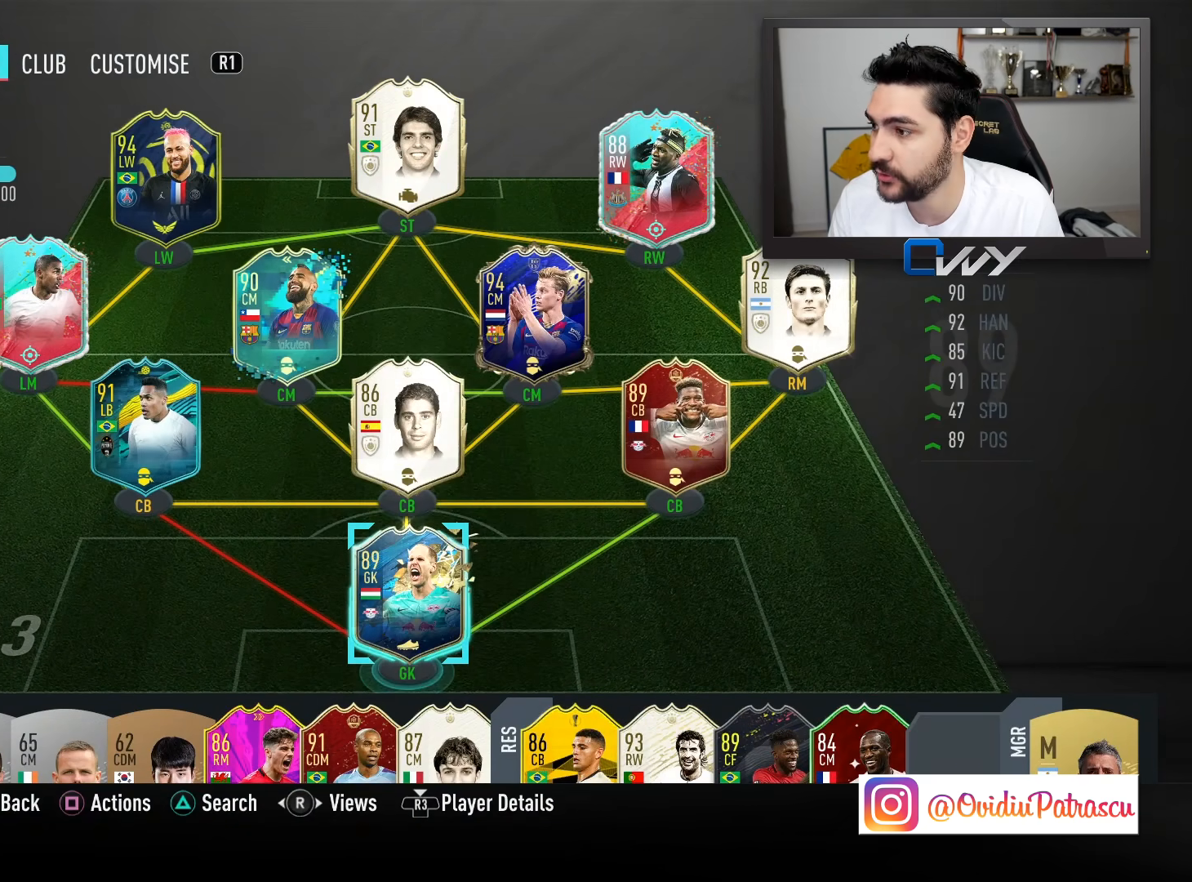
{"buttons": [], "left_stick": "center", "right_stick": "center", "events": [[317, "left_stick", "up"], [417, "left_stick", "center"]]}
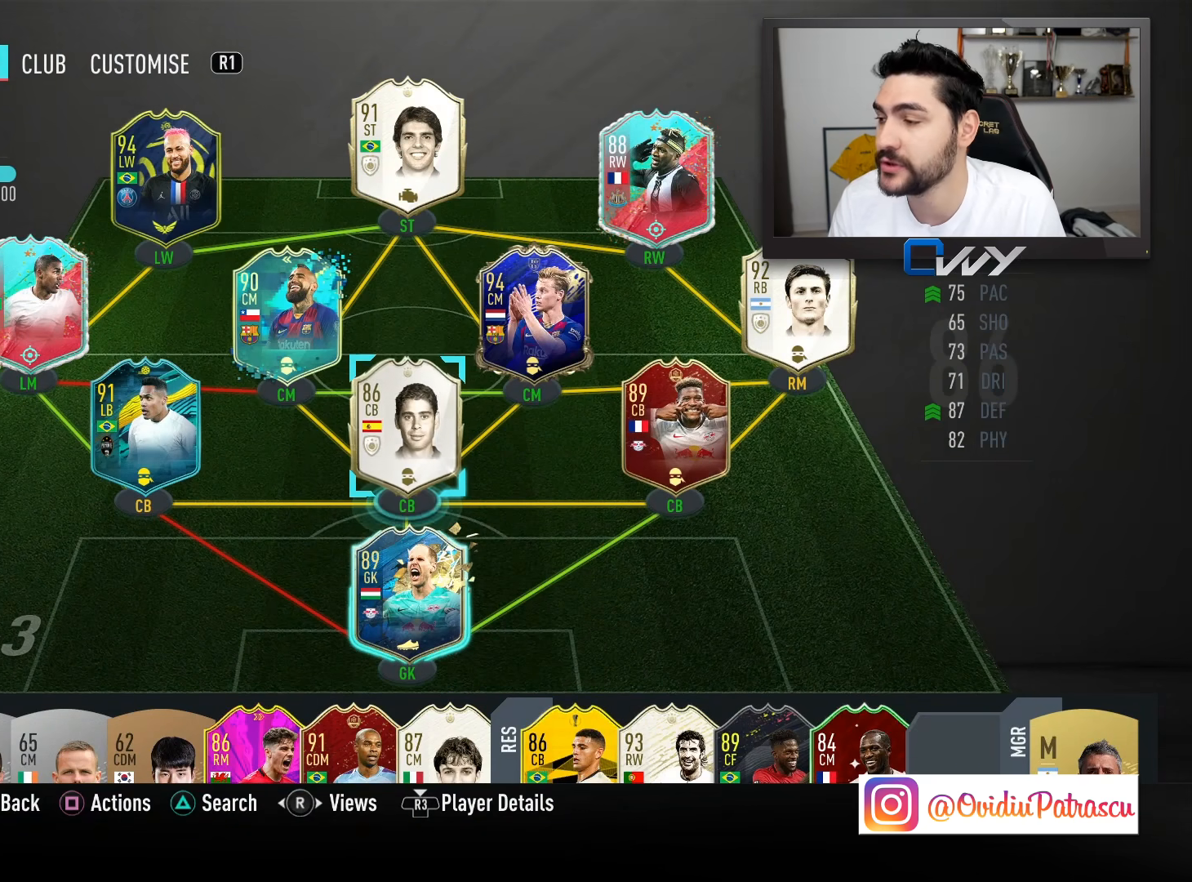
{"buttons": [], "left_stick": "center", "right_stick": "center", "events": [[200, "left_stick", "up"], [300, "left_stick", "center"]]}
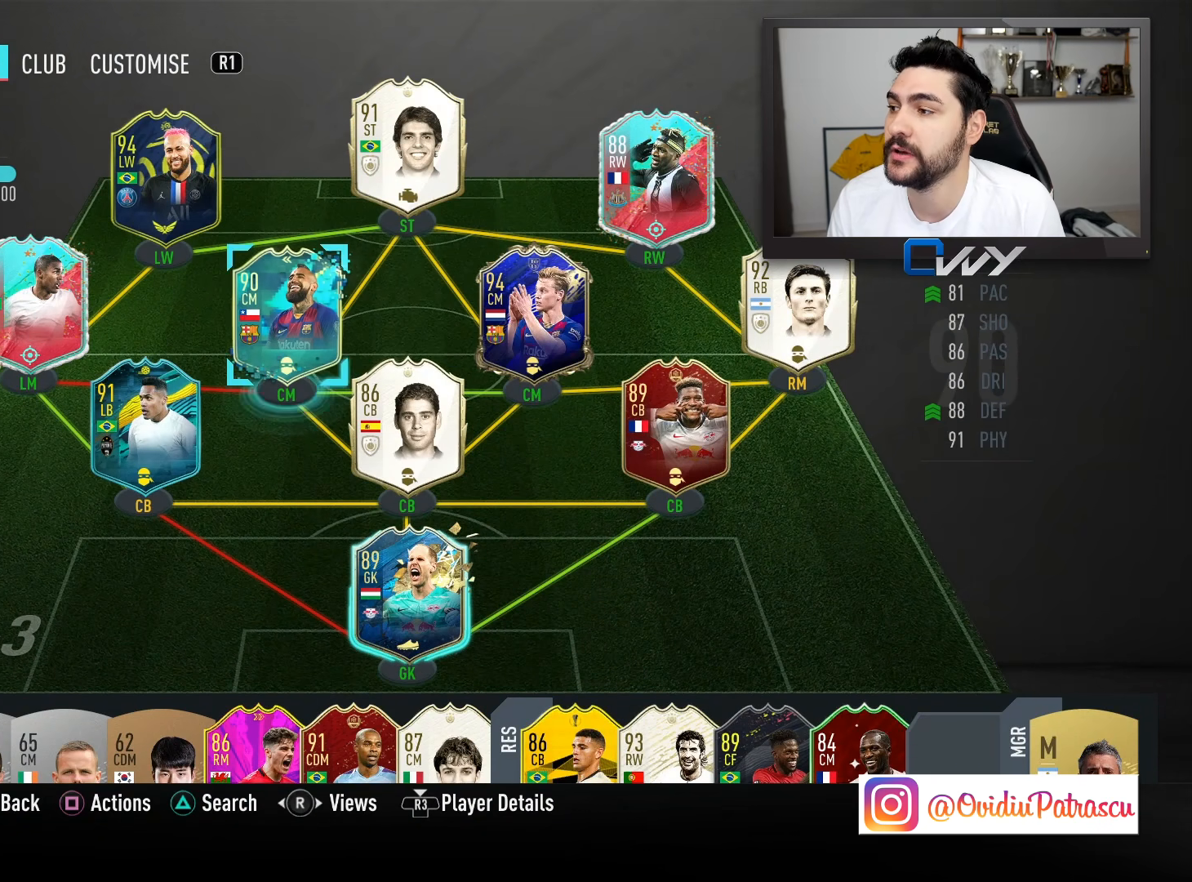
{"buttons": [], "left_stick": "center", "right_stick": "center", "events": [[150, "left_stick", "up"], [283, "left_stick", "center"]]}